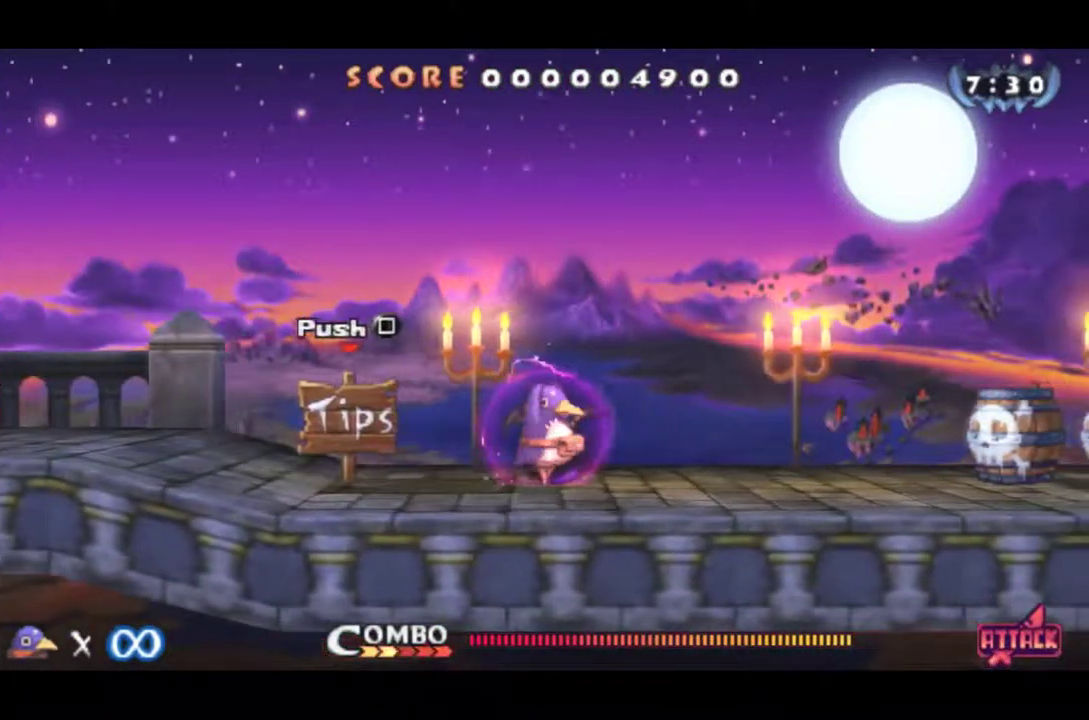
Gameplay with a controller (PlayStation layout); each line is a JSON object with the inputs held at the frame after it. "events" lists button and stick changes between this image and that frame as [ms after this image, input, new state], when the widget could be followed in between. Not read: L3 R3 right_stick.
{"buttons": ["DPAD_RIGHT"], "left_stick": "center", "events": [[434, "CIRCLE", "up"]]}
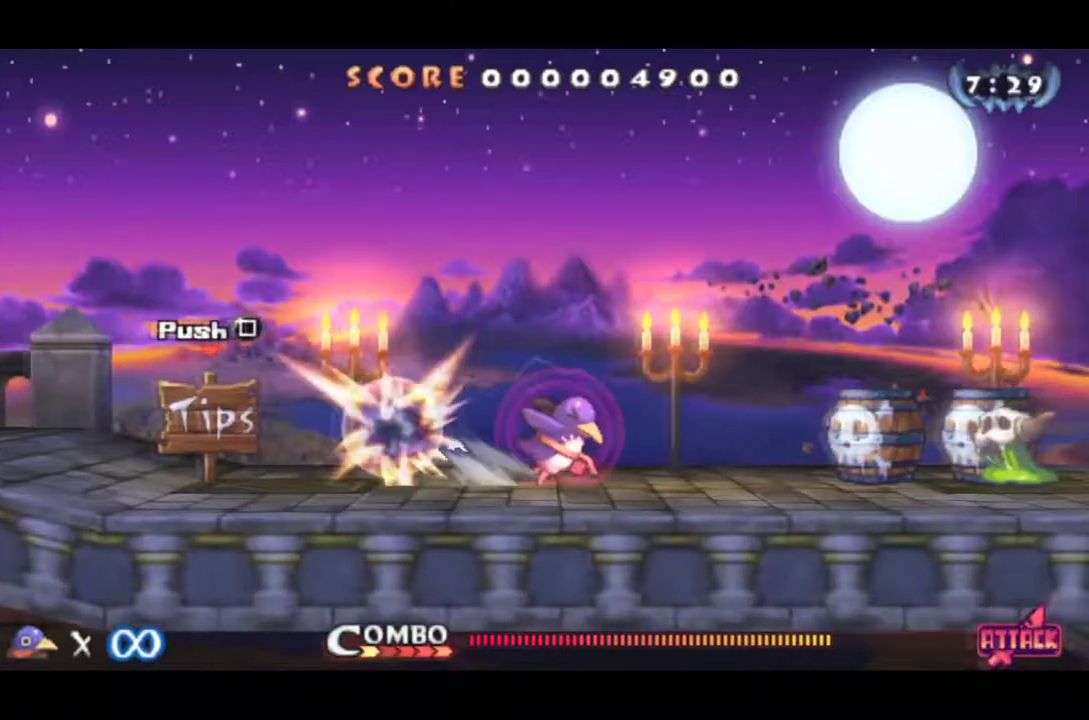
{"buttons": ["DPAD_RIGHT"], "left_stick": "center", "events": [[383, "CROSS", "down"], [450, "CROSS", "up"]]}
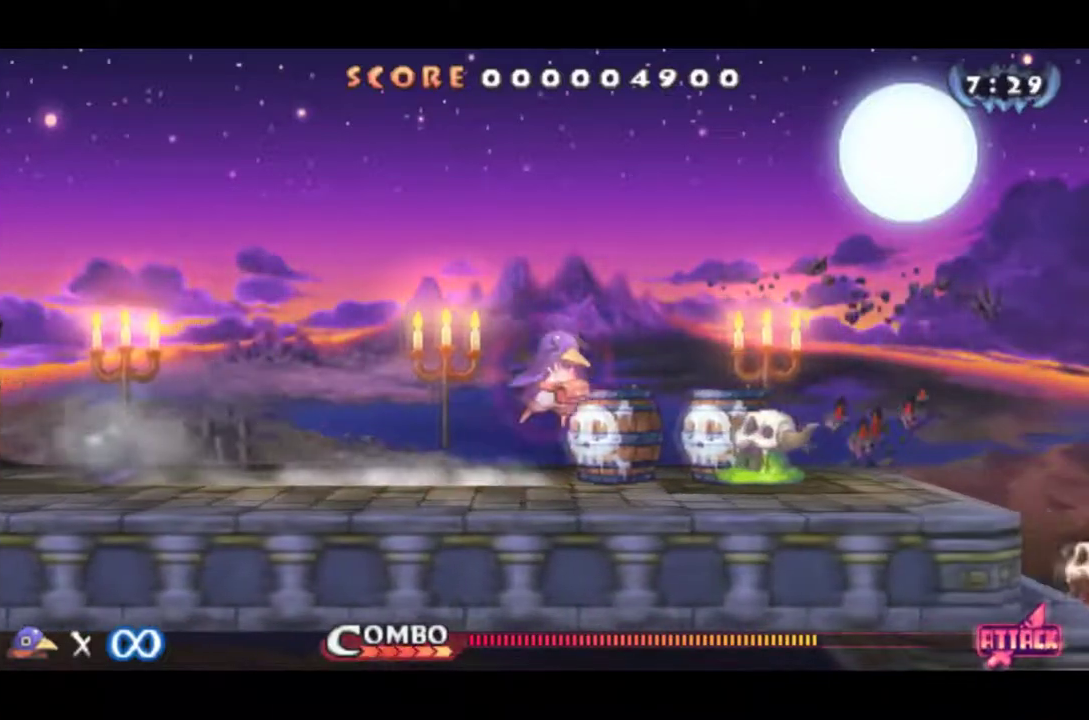
{"buttons": ["DPAD_RIGHT"], "left_stick": "center", "events": []}
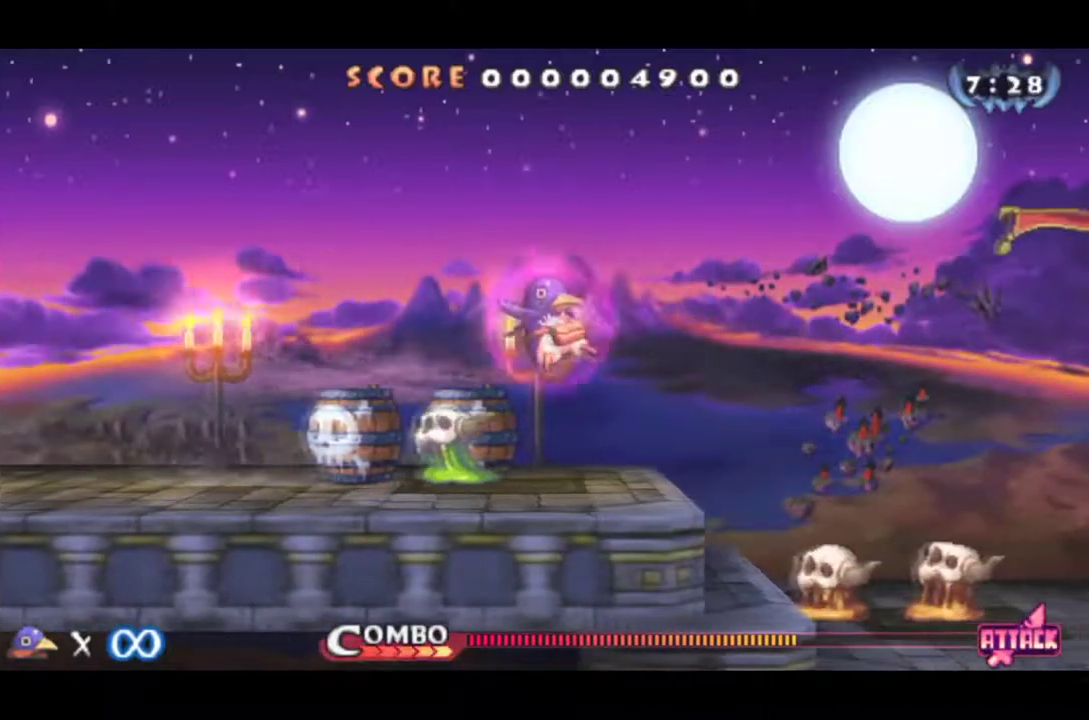
{"buttons": ["CROSS", "DPAD_RIGHT"], "left_stick": "center", "events": [[183, "CROSS", "down"], [383, "CROSS", "up"], [500, "CROSS", "down"]]}
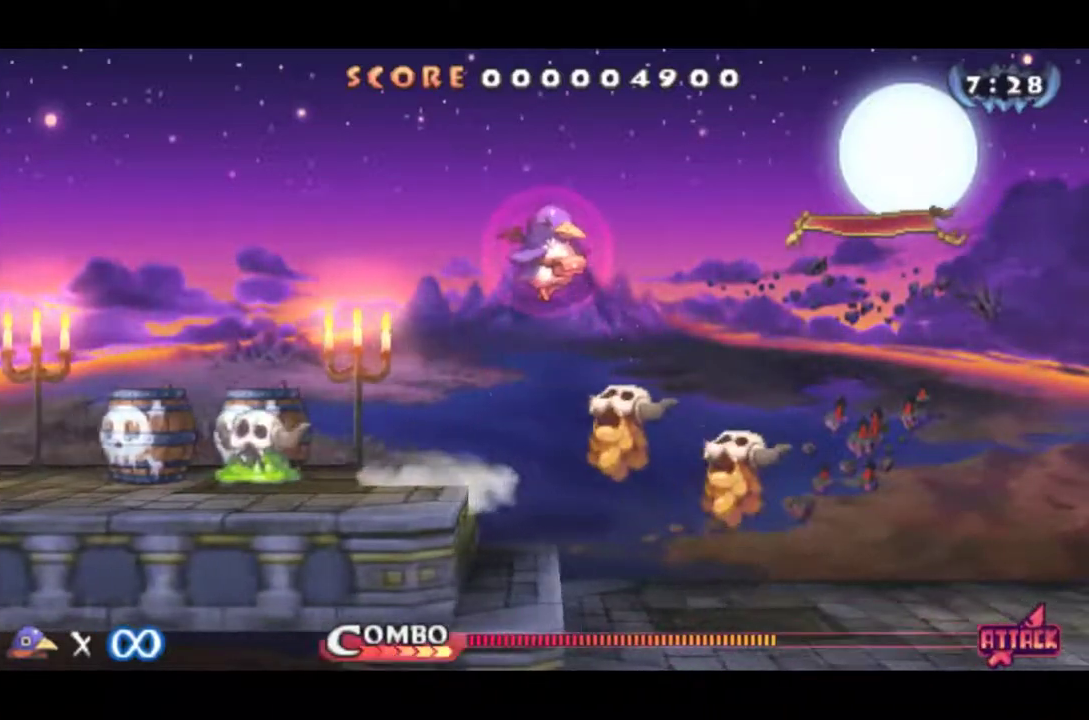
{"buttons": ["DPAD_RIGHT"], "left_stick": "center", "events": [[434, "CROSS", "up"]]}
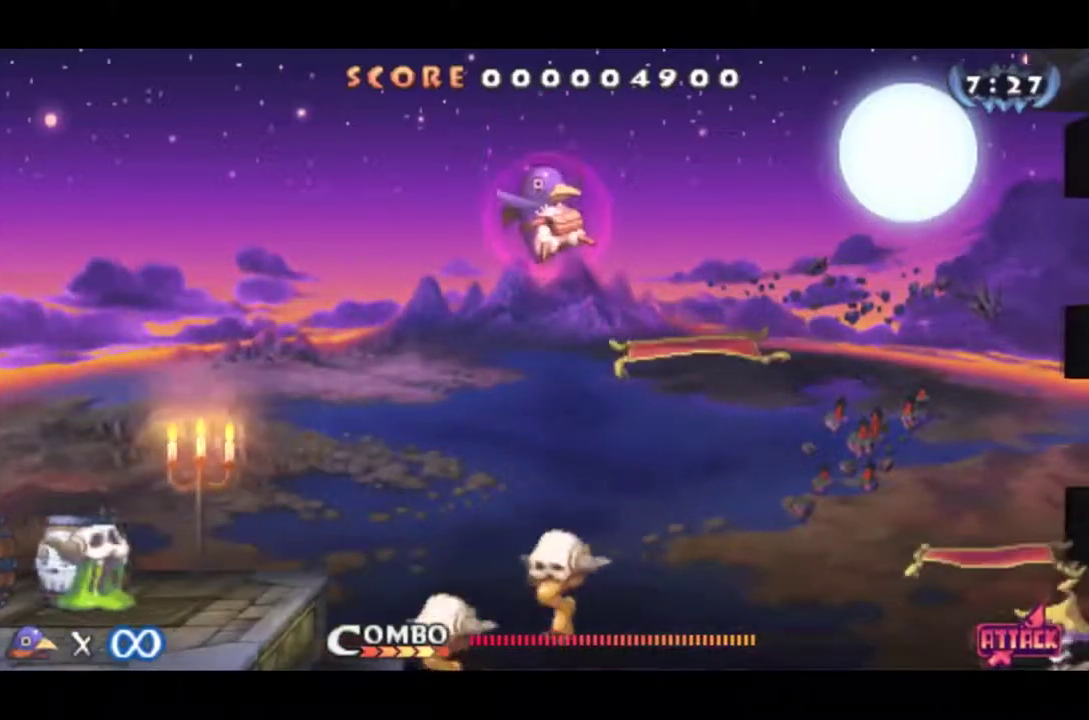
{"buttons": ["DPAD_UP"], "left_stick": "center", "events": [[350, "DPAD_UP", "down"], [367, "DPAD_RIGHT", "up"]]}
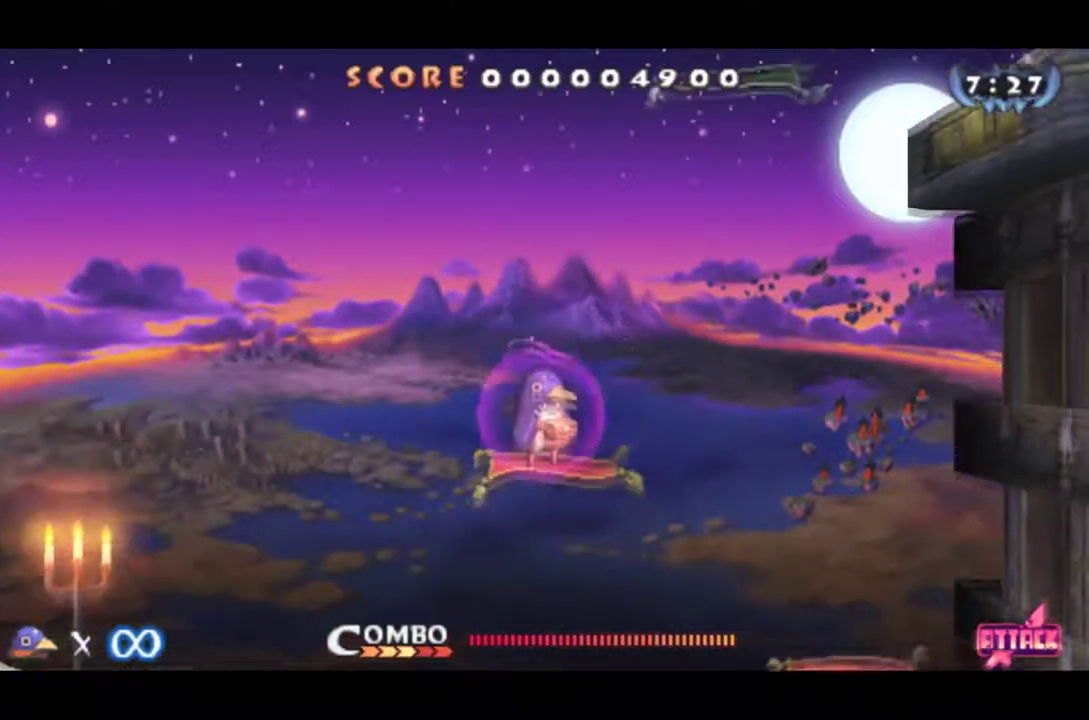
{"buttons": [], "left_stick": "center", "events": [[301, "DPAD_UP", "up"], [384, "CROSS", "down"], [501, "CROSS", "up"]]}
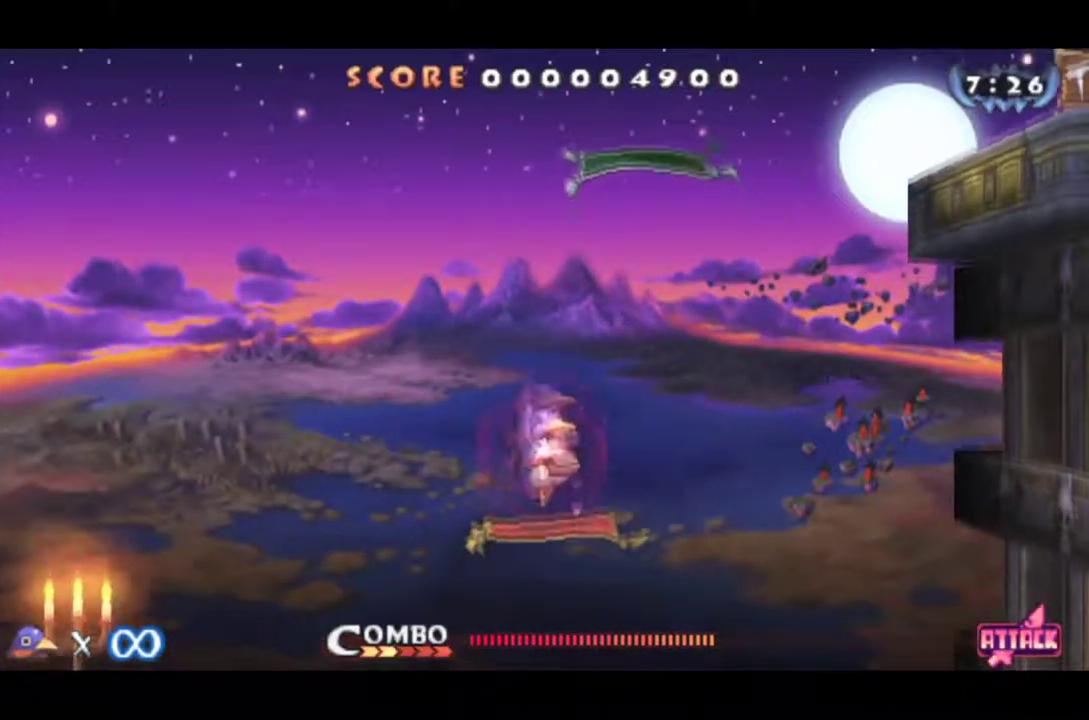
{"buttons": ["DPAD_RIGHT"], "left_stick": "center", "events": [[83, "CROSS", "down"], [200, "CROSS", "up"], [400, "DPAD_RIGHT", "down"]]}
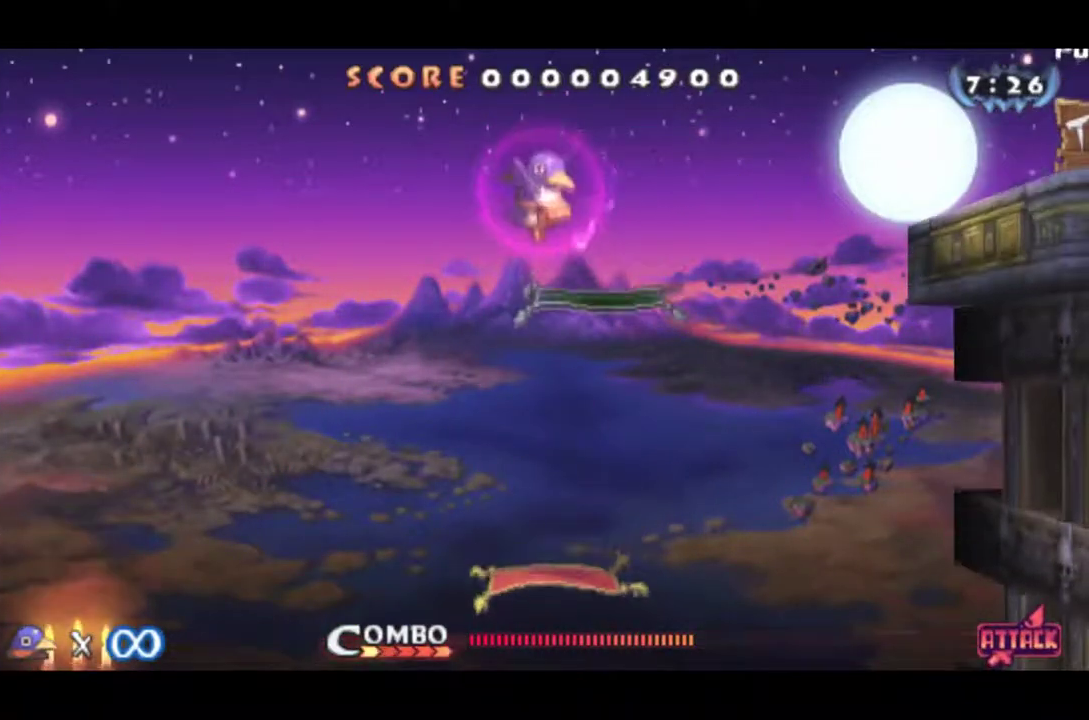
{"buttons": ["DPAD_RIGHT"], "left_stick": "center", "events": [[334, "CROSS", "down"], [484, "CROSS", "up"]]}
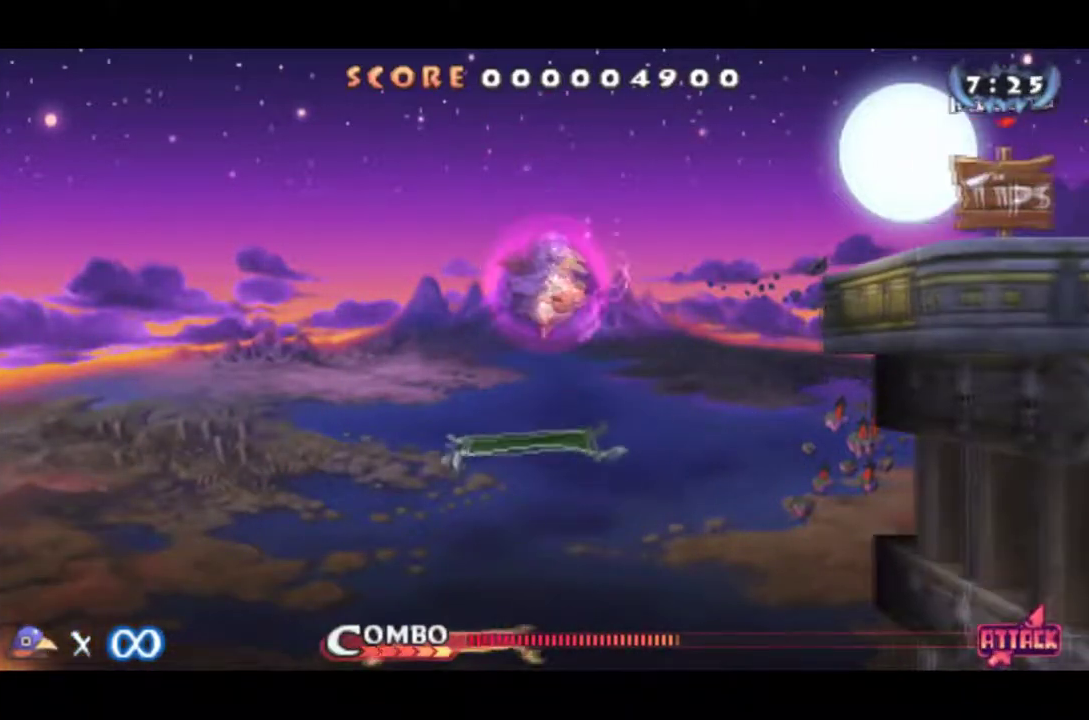
{"buttons": ["CROSS", "DPAD_RIGHT"], "left_stick": "center", "events": [[267, "CROSS", "down"]]}
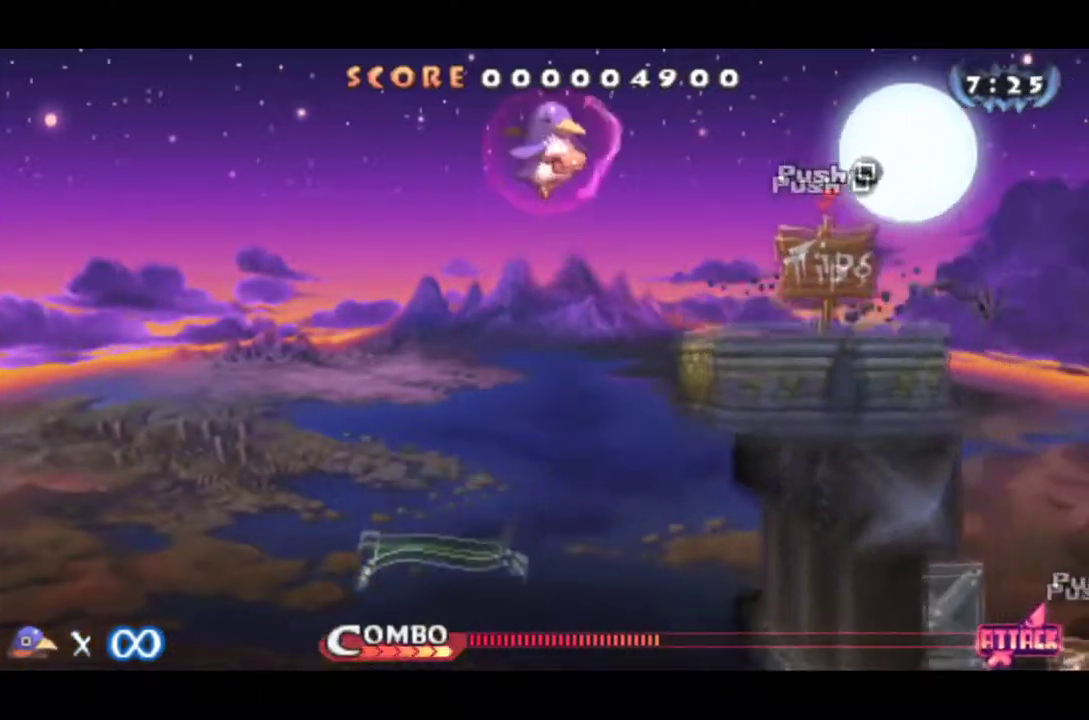
{"buttons": ["DPAD_RIGHT"], "left_stick": "center", "events": [[50, "CROSS", "up"]]}
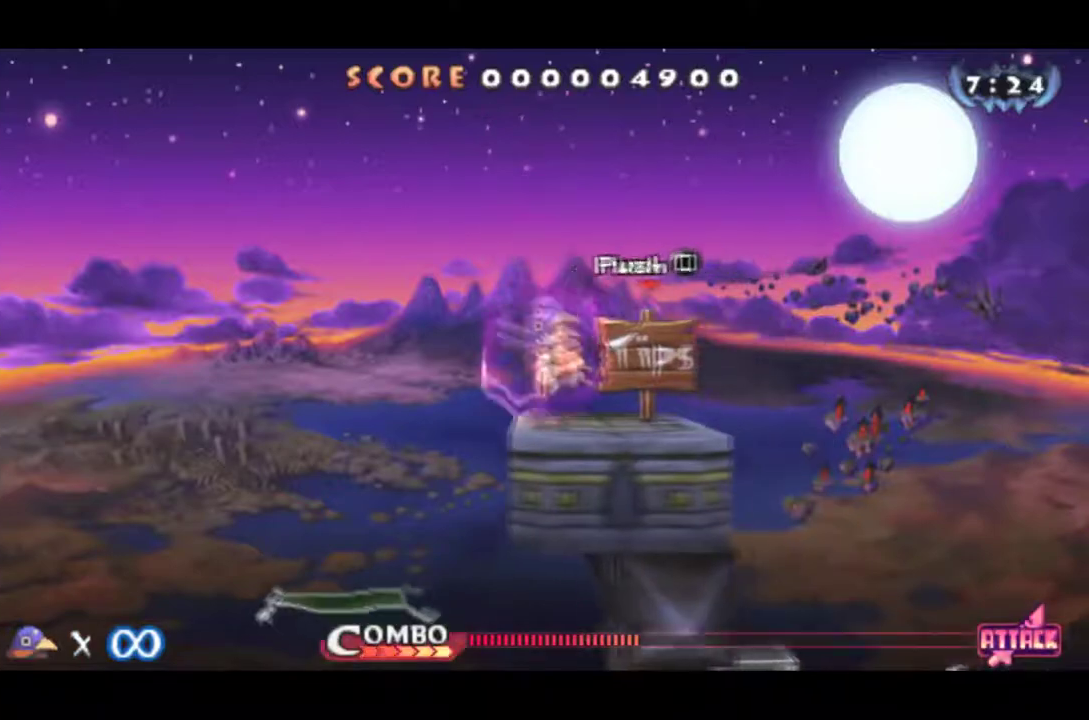
{"buttons": ["DPAD_RIGHT"], "left_stick": "center", "events": [[50, "CROSS", "down"], [200, "CROSS", "up"]]}
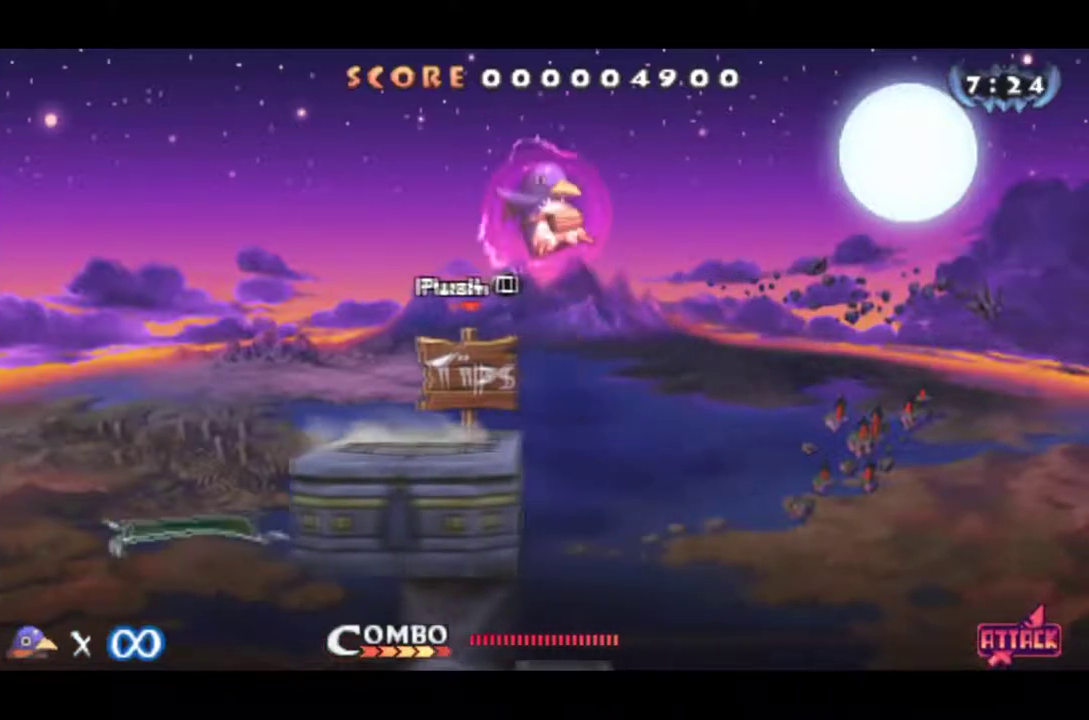
{"buttons": ["SQUARE"], "left_stick": "center", "events": [[317, "SQUARE", "down"], [501, "DPAD_RIGHT", "up"]]}
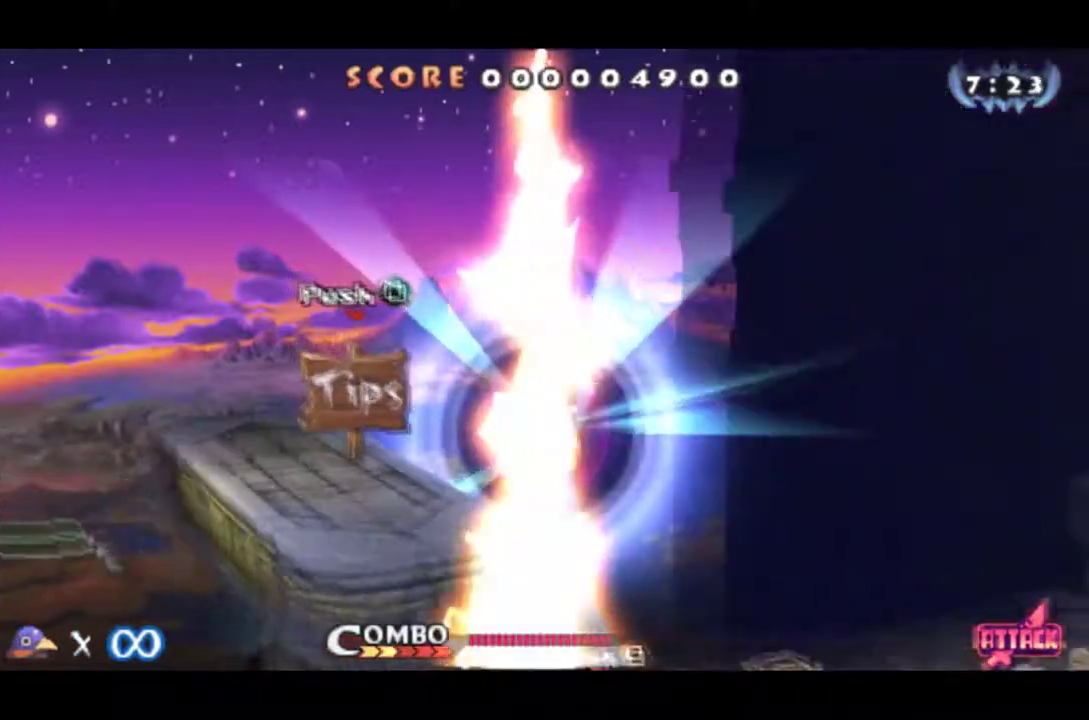
{"buttons": ["SQUARE", "DPAD_RIGHT"], "left_stick": "center", "events": [[83, "DPAD_RIGHT", "down"]]}
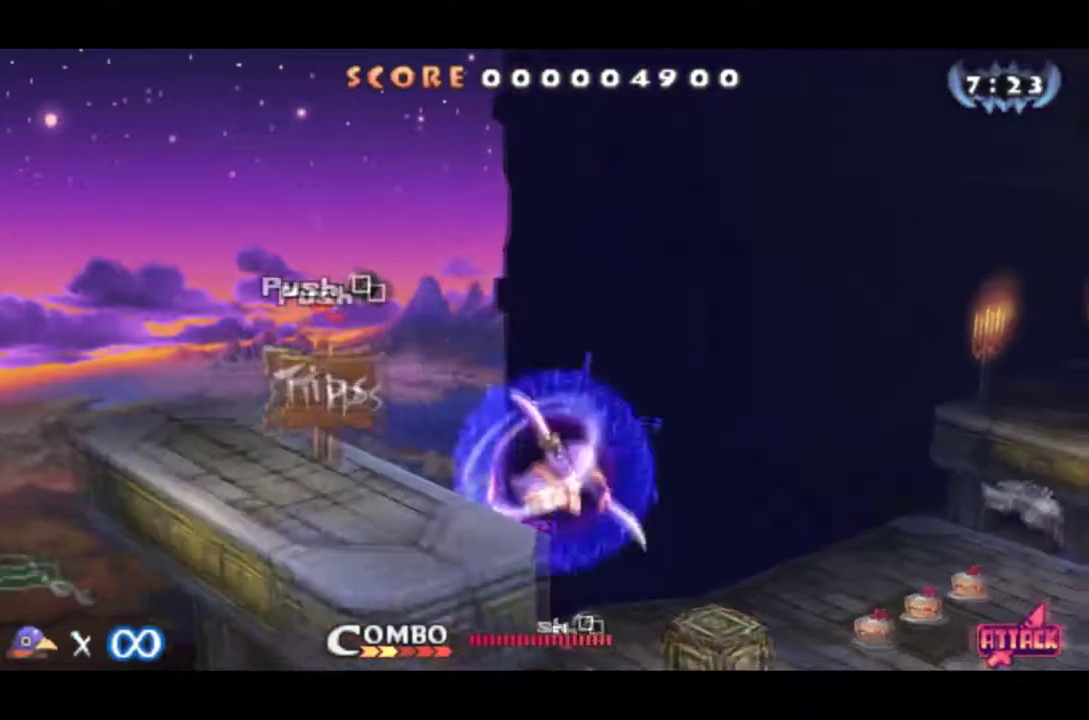
{"buttons": ["DPAD_RIGHT"], "left_stick": "center", "events": [[451, "SQUARE", "up"]]}
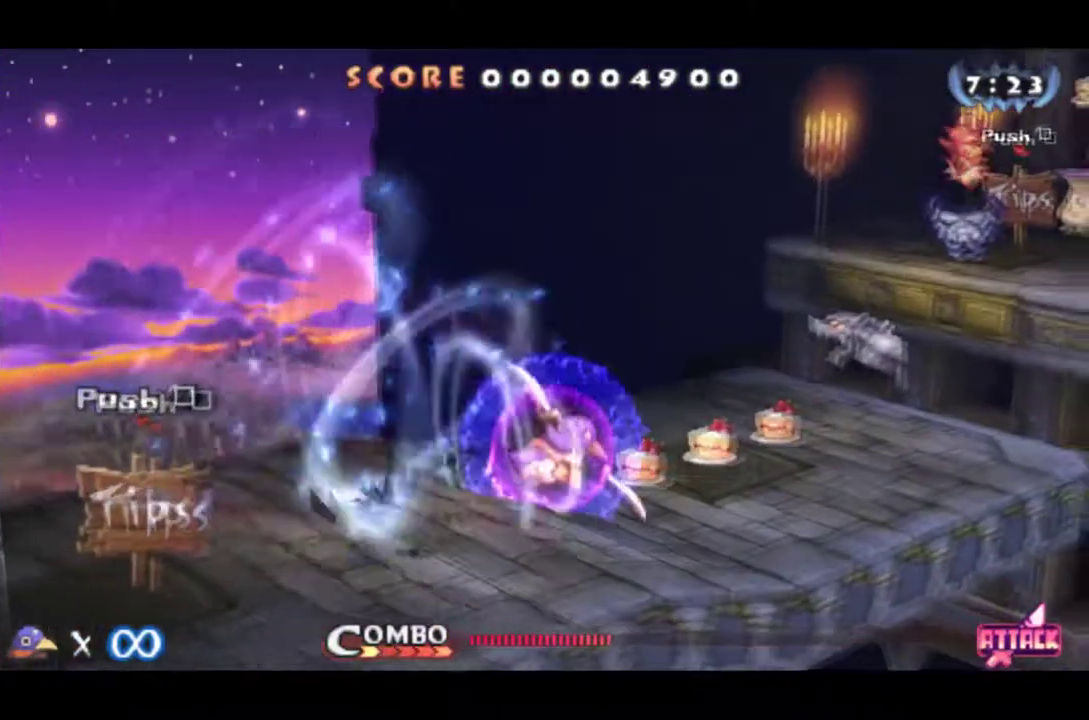
{"buttons": ["DPAD_RIGHT"], "left_stick": "center", "events": [[184, "CROSS", "down"], [334, "CROSS", "up"]]}
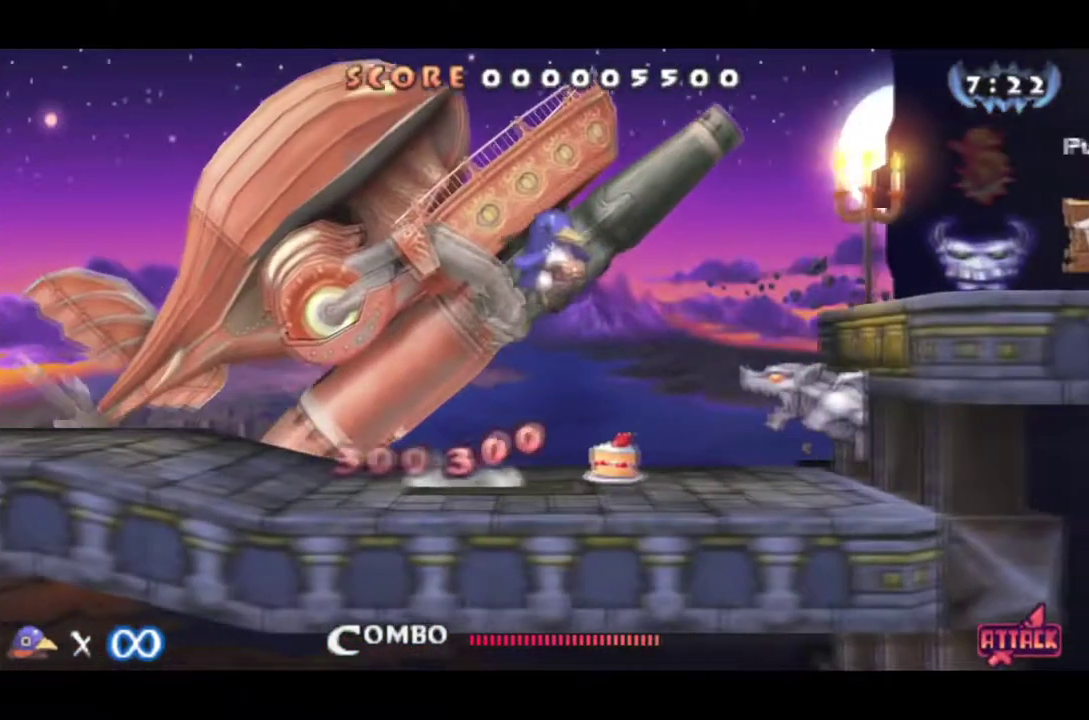
{"buttons": ["CROSS", "DPAD_RIGHT"], "left_stick": "center", "events": [[116, "CROSS", "down"]]}
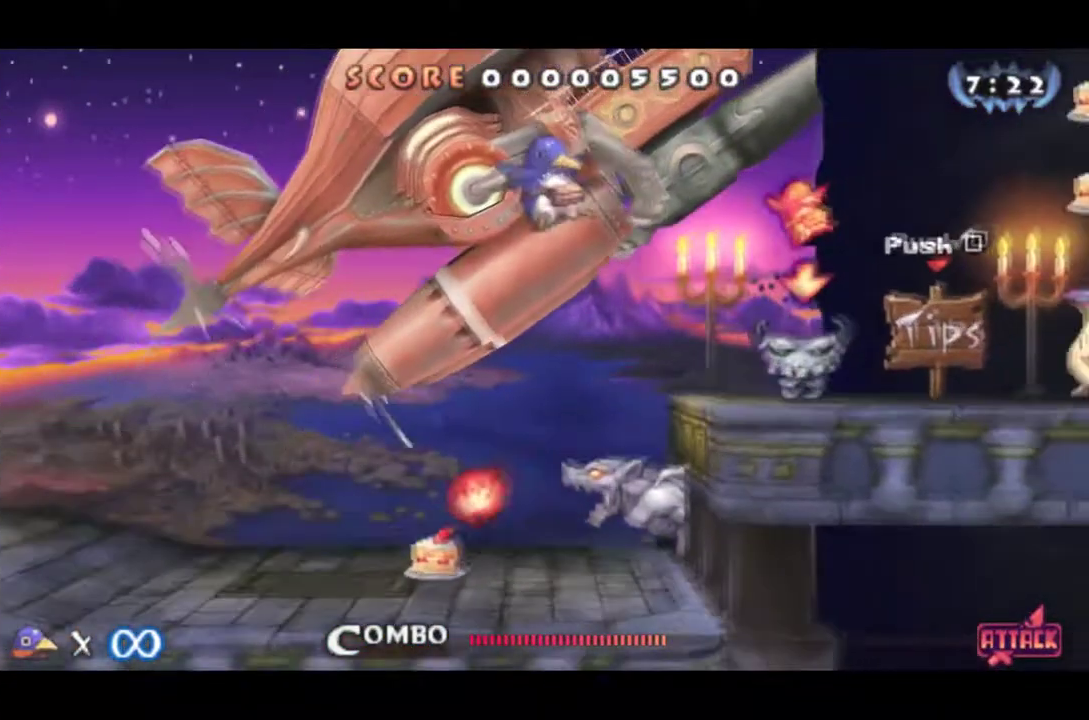
{"buttons": ["DPAD_RIGHT"], "left_stick": "center", "events": [[150, "DPAD_DOWN", "down"], [200, "DPAD_RIGHT", "up"], [284, "DPAD_RIGHT", "down"], [334, "CROSS", "up"], [334, "DPAD_DOWN", "up"]]}
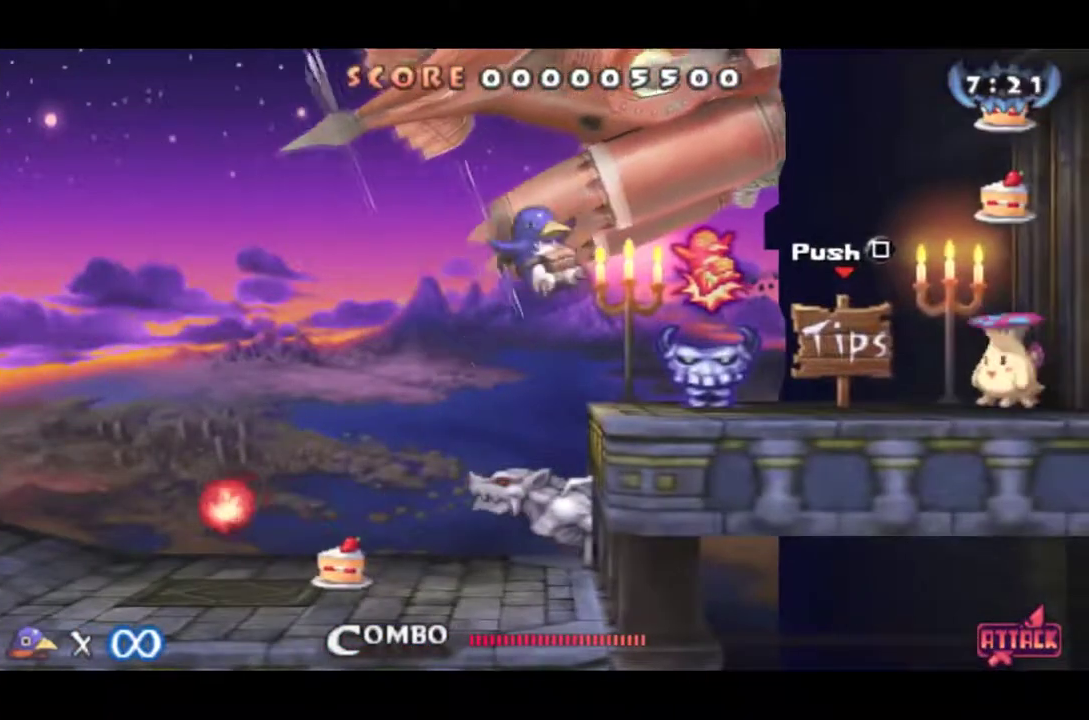
{"buttons": ["CROSS", "DPAD_RIGHT"], "left_stick": "center", "events": [[467, "CROSS", "down"]]}
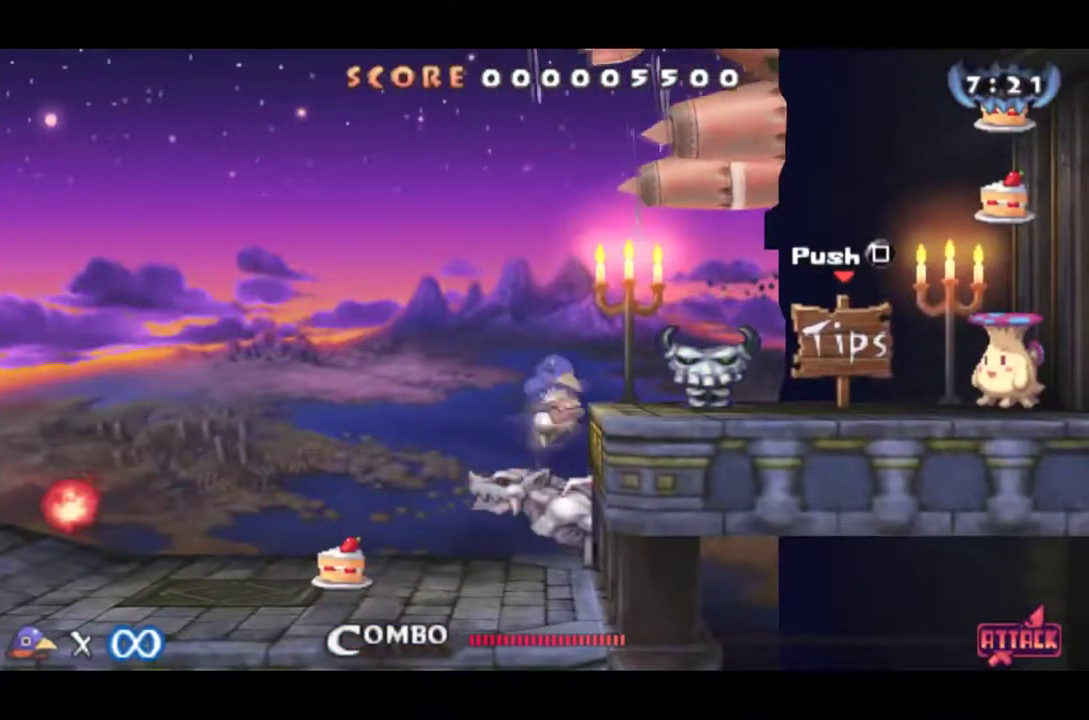
{"buttons": ["CROSS", "DPAD_DOWN", "DPAD_RIGHT"], "left_stick": "center", "events": [[150, "CROSS", "up"], [367, "DPAD_DOWN", "down"], [501, "CROSS", "down"]]}
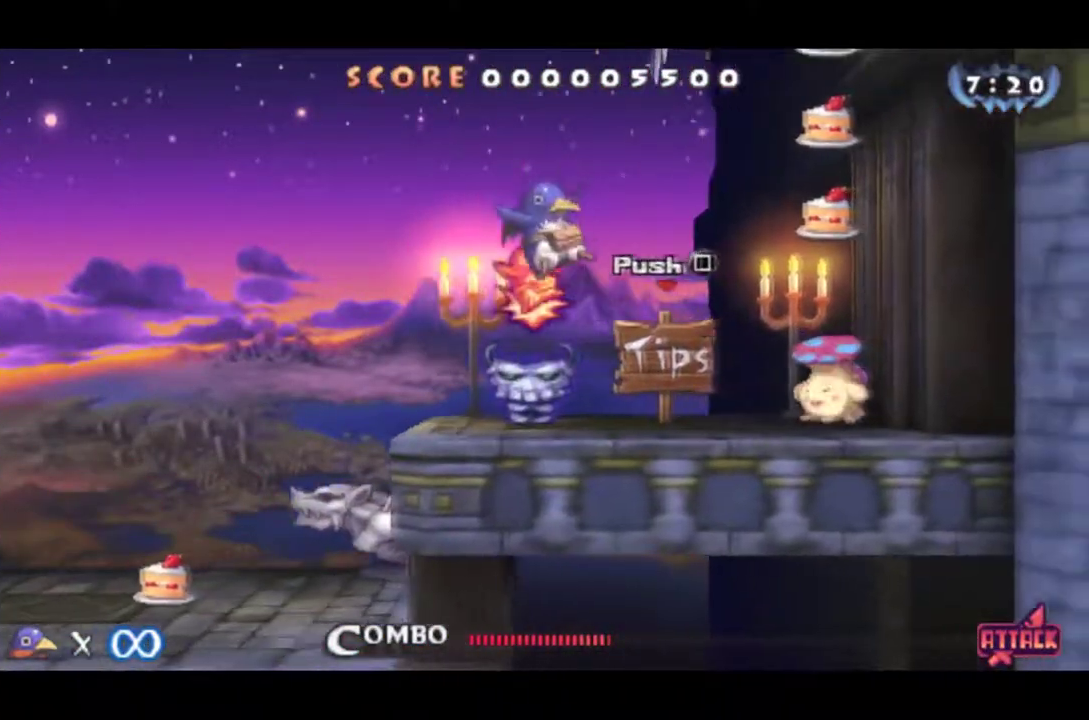
{"buttons": ["DPAD_RIGHT"], "left_stick": "center", "events": [[83, "DPAD_DOWN", "up"], [150, "CROSS", "up"]]}
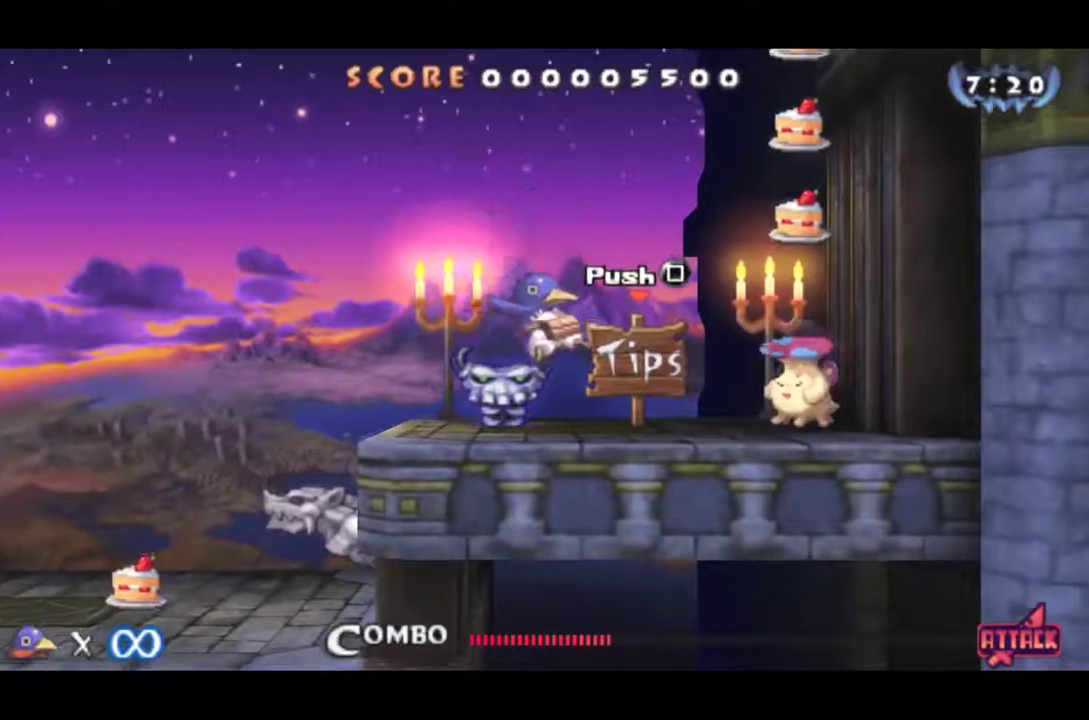
{"buttons": ["DPAD_RIGHT"], "left_stick": "center", "events": []}
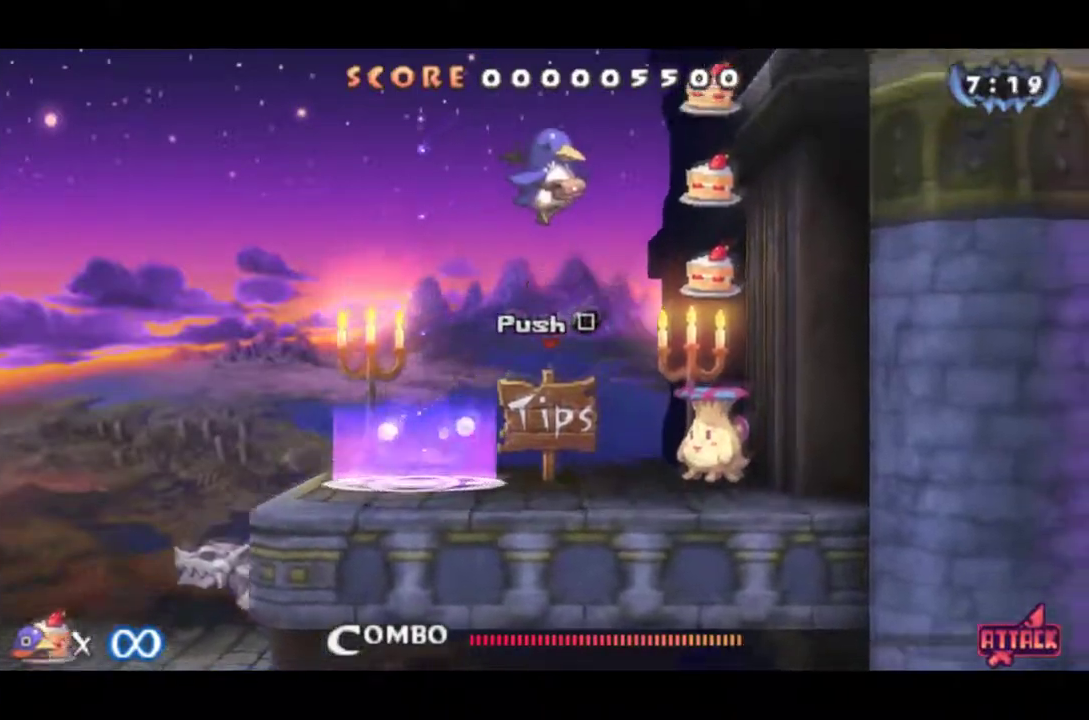
{"buttons": ["CROSS", "DPAD_RIGHT"], "left_stick": "center", "events": [[16, "CROSS", "down"]]}
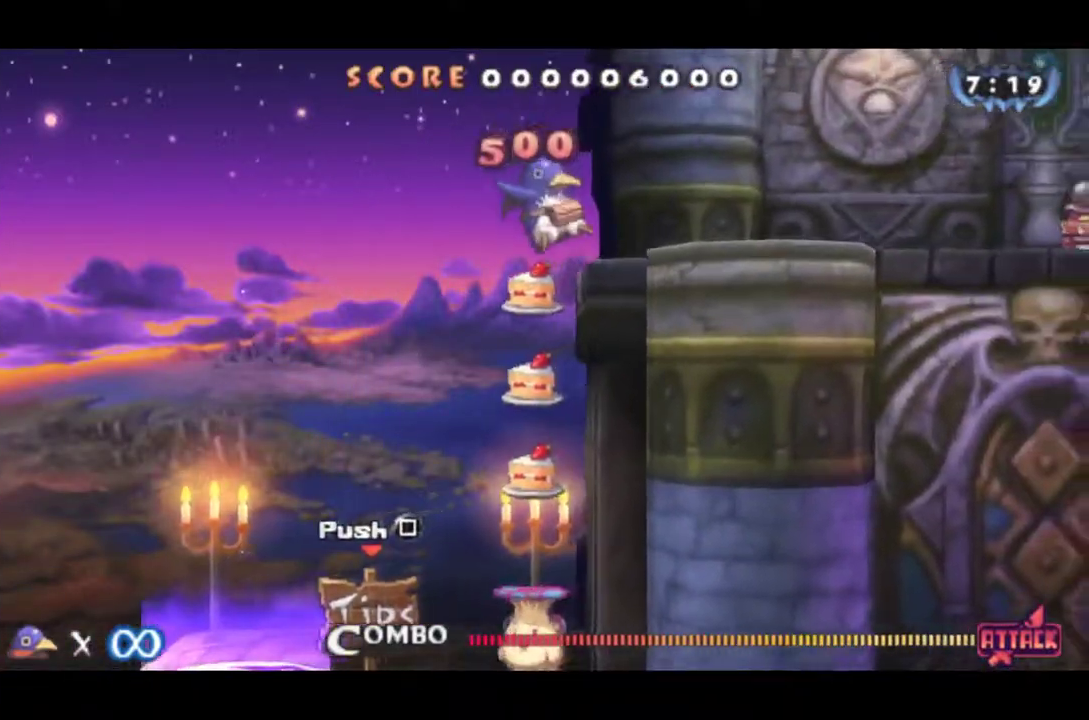
{"buttons": ["DPAD_RIGHT"], "left_stick": "center", "events": [[250, "CROSS", "up"]]}
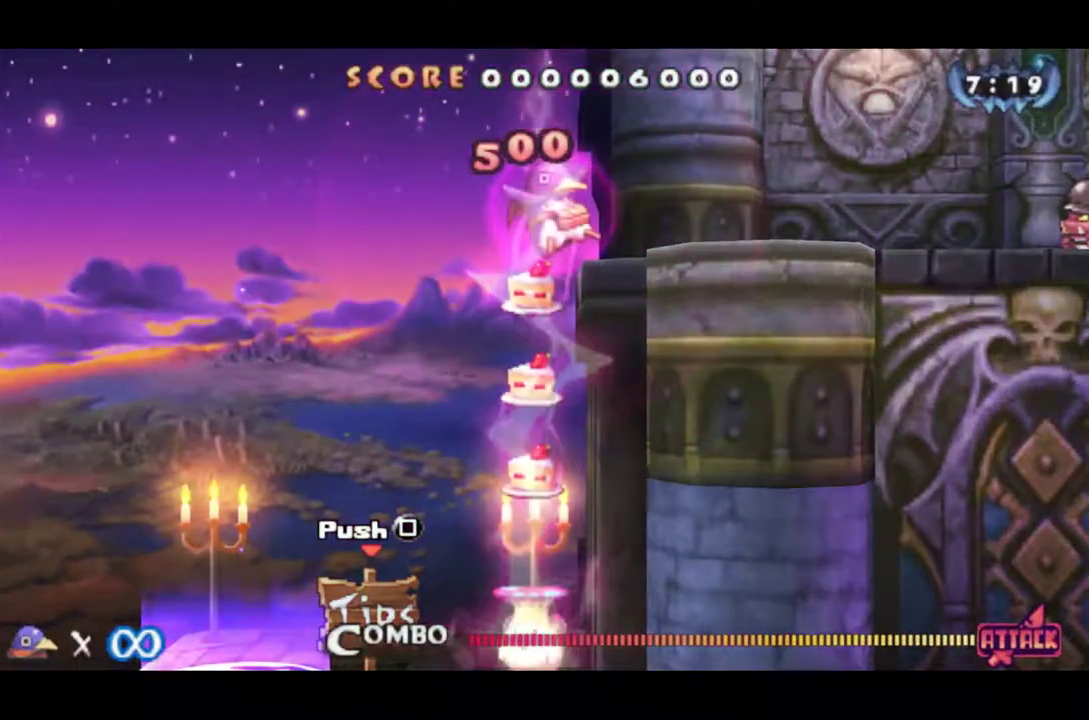
{"buttons": ["CIRCLE", "DPAD_RIGHT"], "left_stick": "center", "events": [[166, "CIRCLE", "down"]]}
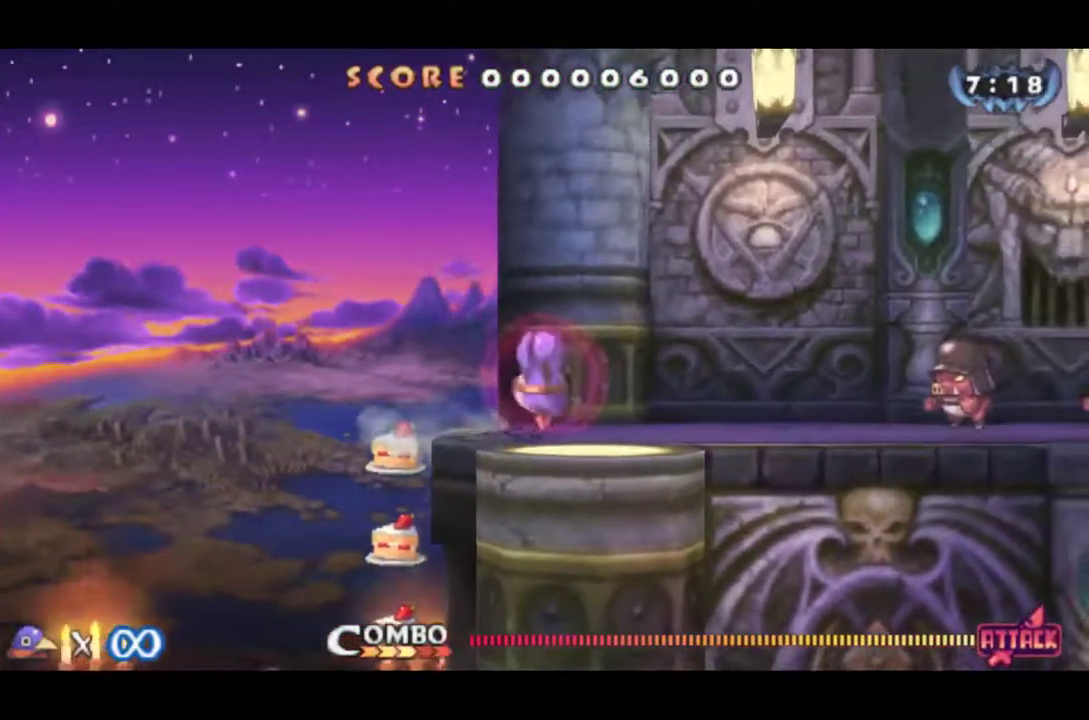
{"buttons": ["DPAD_RIGHT"], "left_stick": "center", "events": [[334, "CIRCLE", "up"]]}
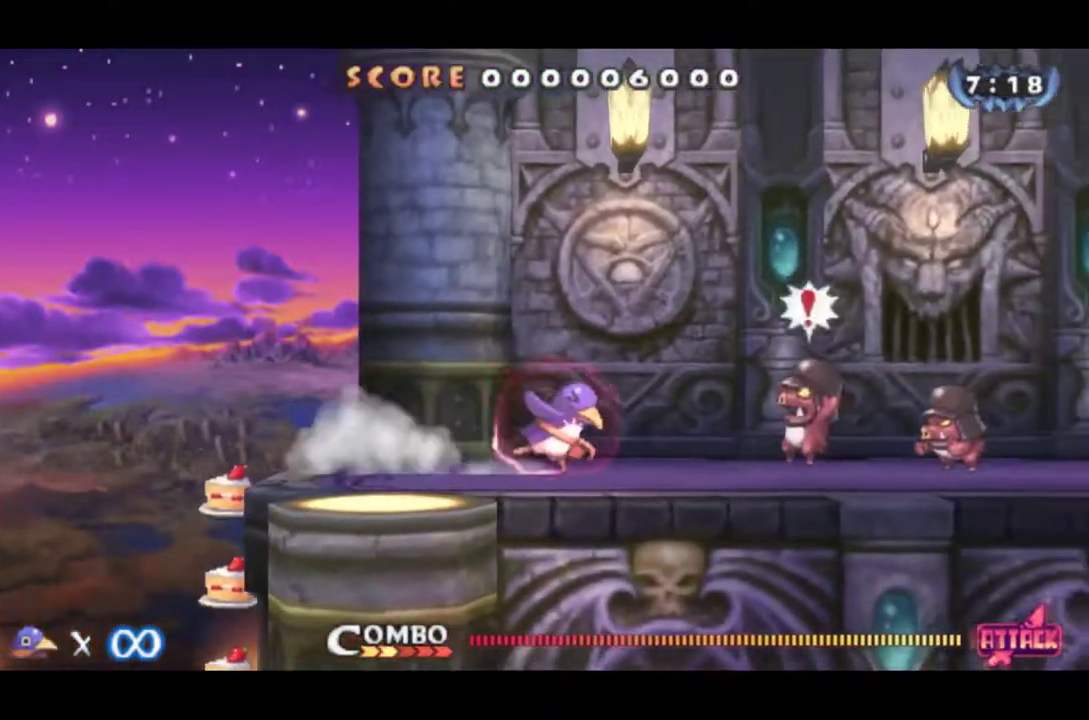
{"buttons": ["DPAD_RIGHT"], "left_stick": "center", "events": [[166, "CROSS", "down"], [300, "CROSS", "up"]]}